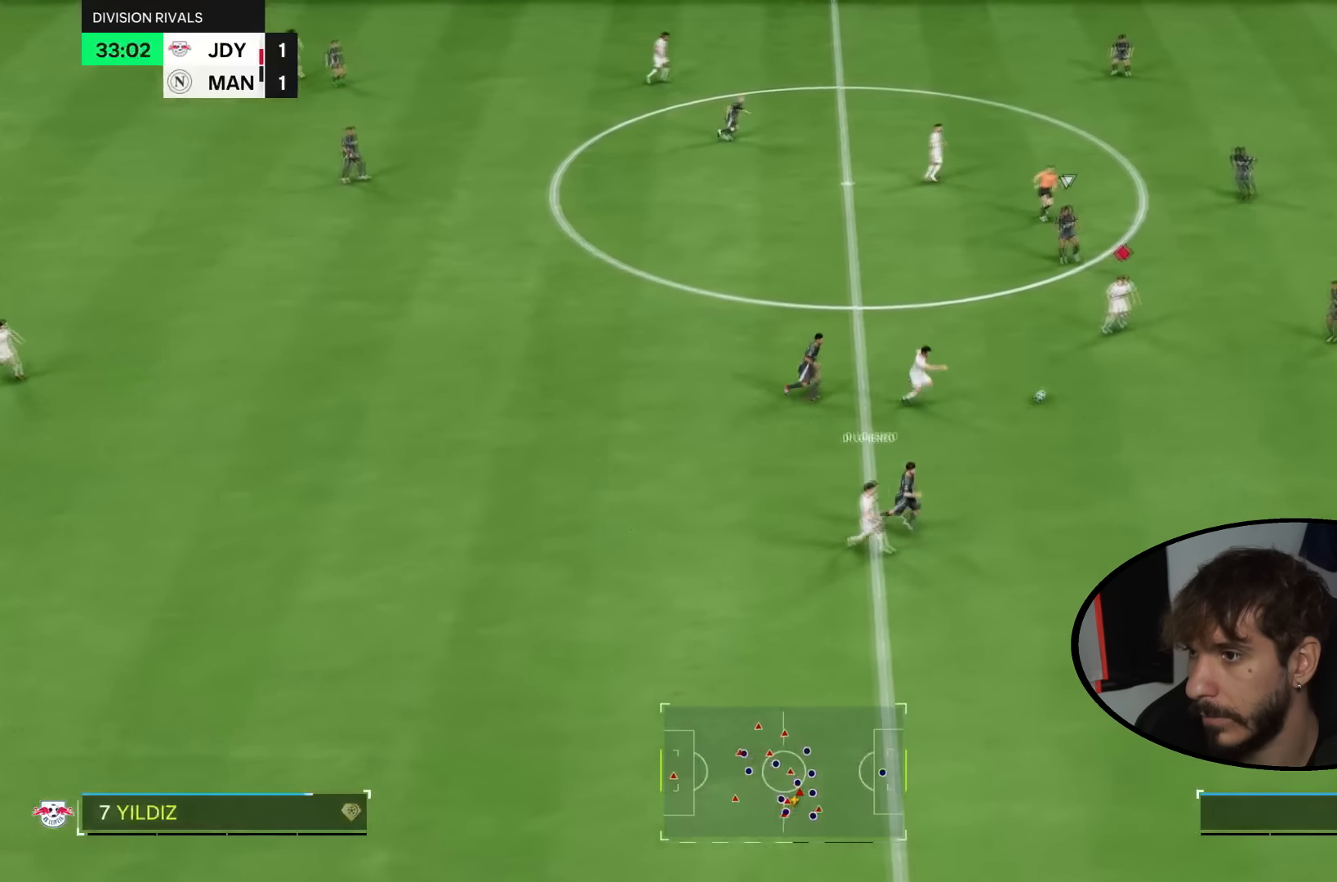
Gameplay with a controller (PlayStation layout); each line is a JSON object with the inputs held at the frame after it. "events" lists button and stick changes between this image and that frame as [ms after this image, input, new state], when the widget could be followed in between. Not read: L1 L3 R1 R3.
{"buttons": [], "left_stick": "up-right", "right_stick": "center", "events": [[33, "left_stick", "up-right"]]}
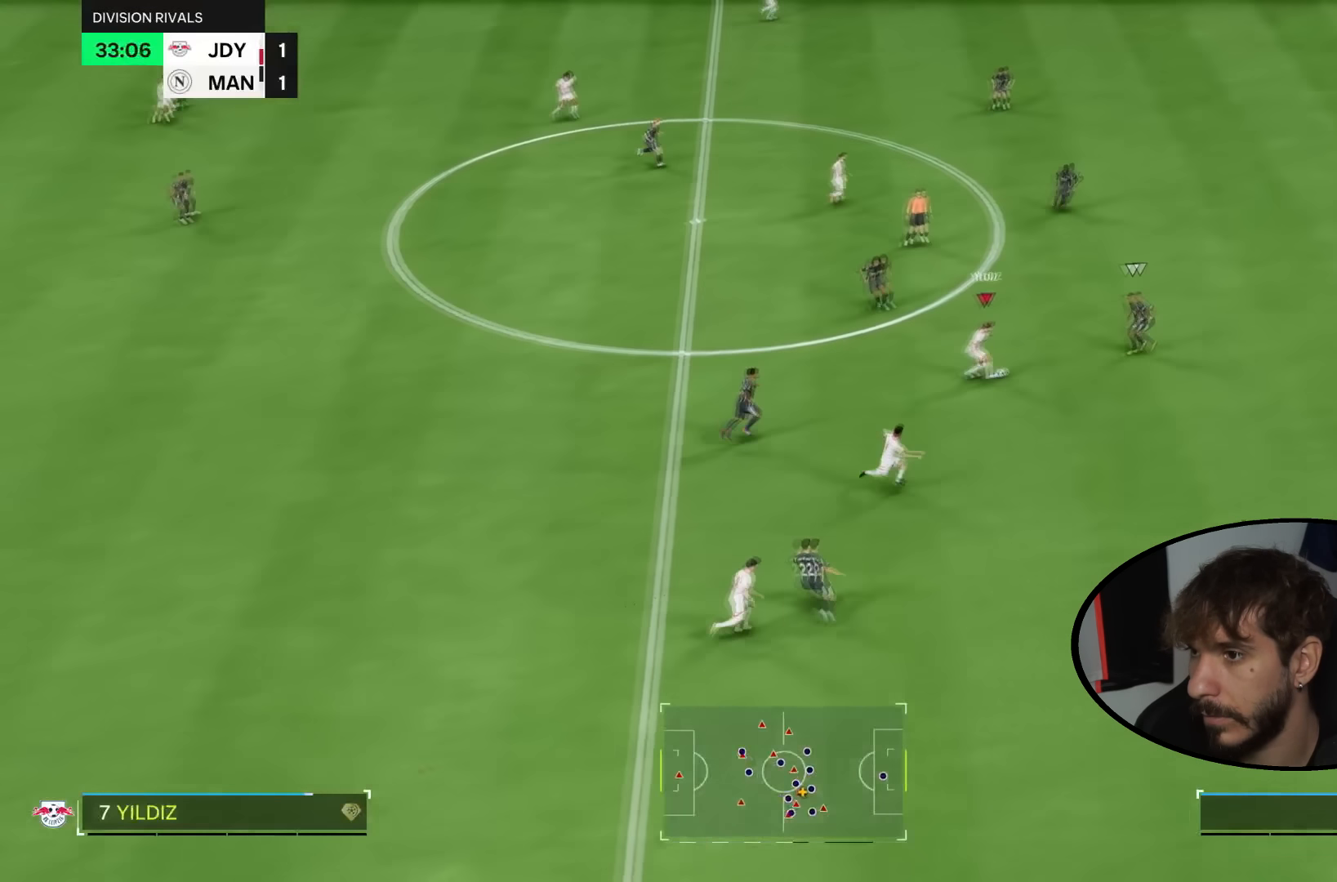
{"buttons": [], "left_stick": "up", "right_stick": "center", "events": [[166, "left_stick", "up"]]}
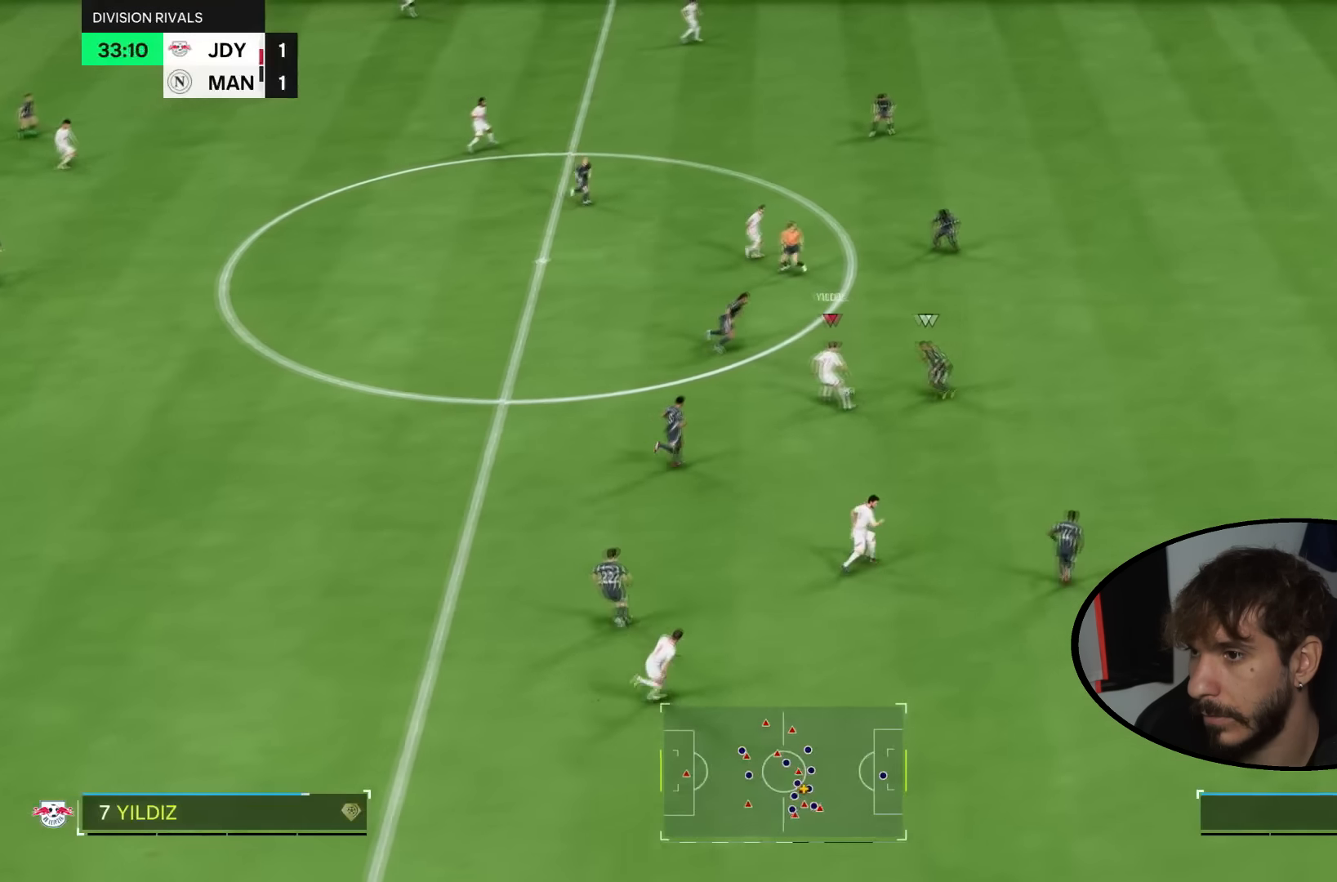
{"buttons": ["R2"], "left_stick": "right", "right_stick": "center", "events": [[134, "left_stick", "up-right"], [467, "R2", "down"], [501, "left_stick", "right"]]}
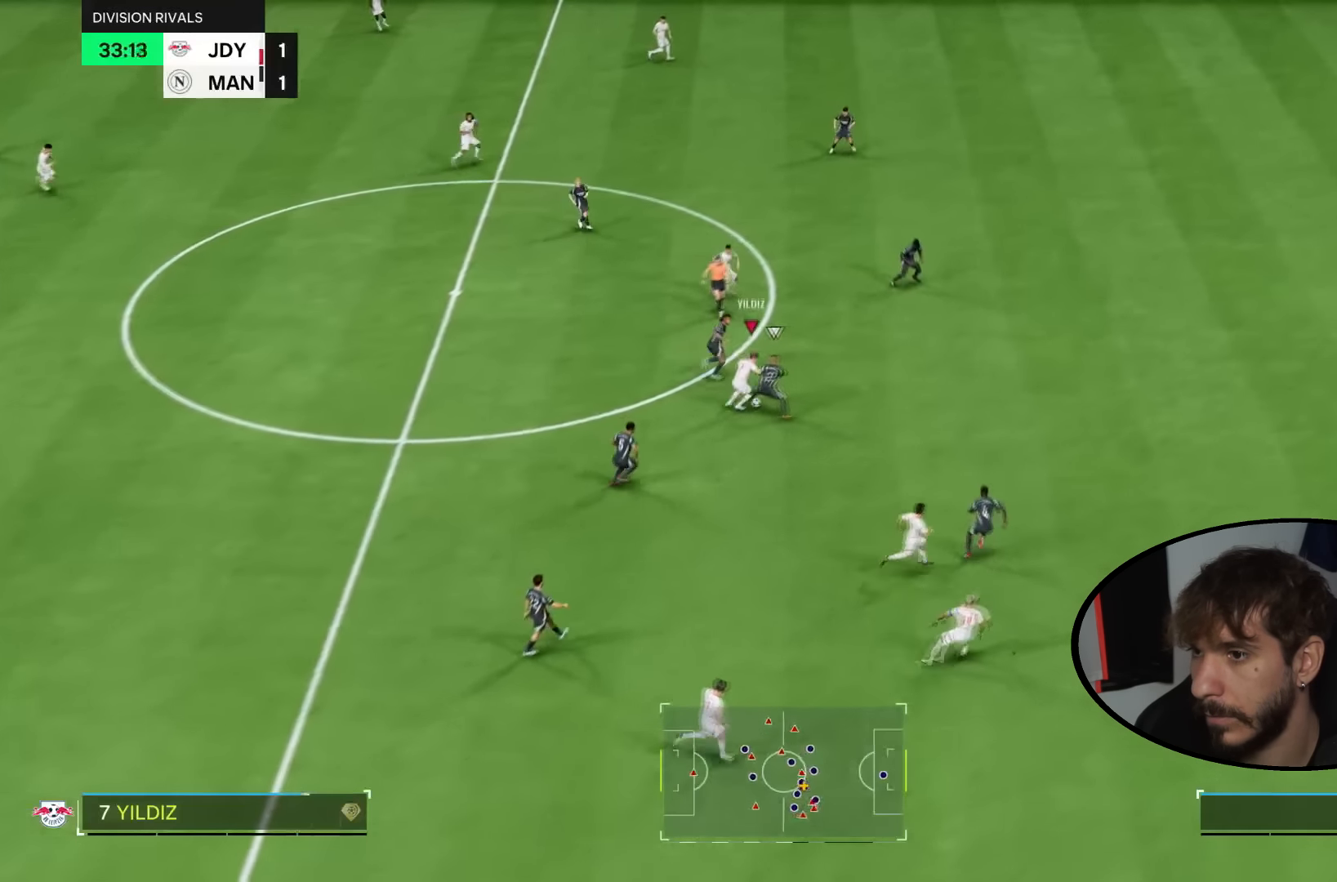
{"buttons": ["R2"], "left_stick": "right", "right_stick": "center", "events": []}
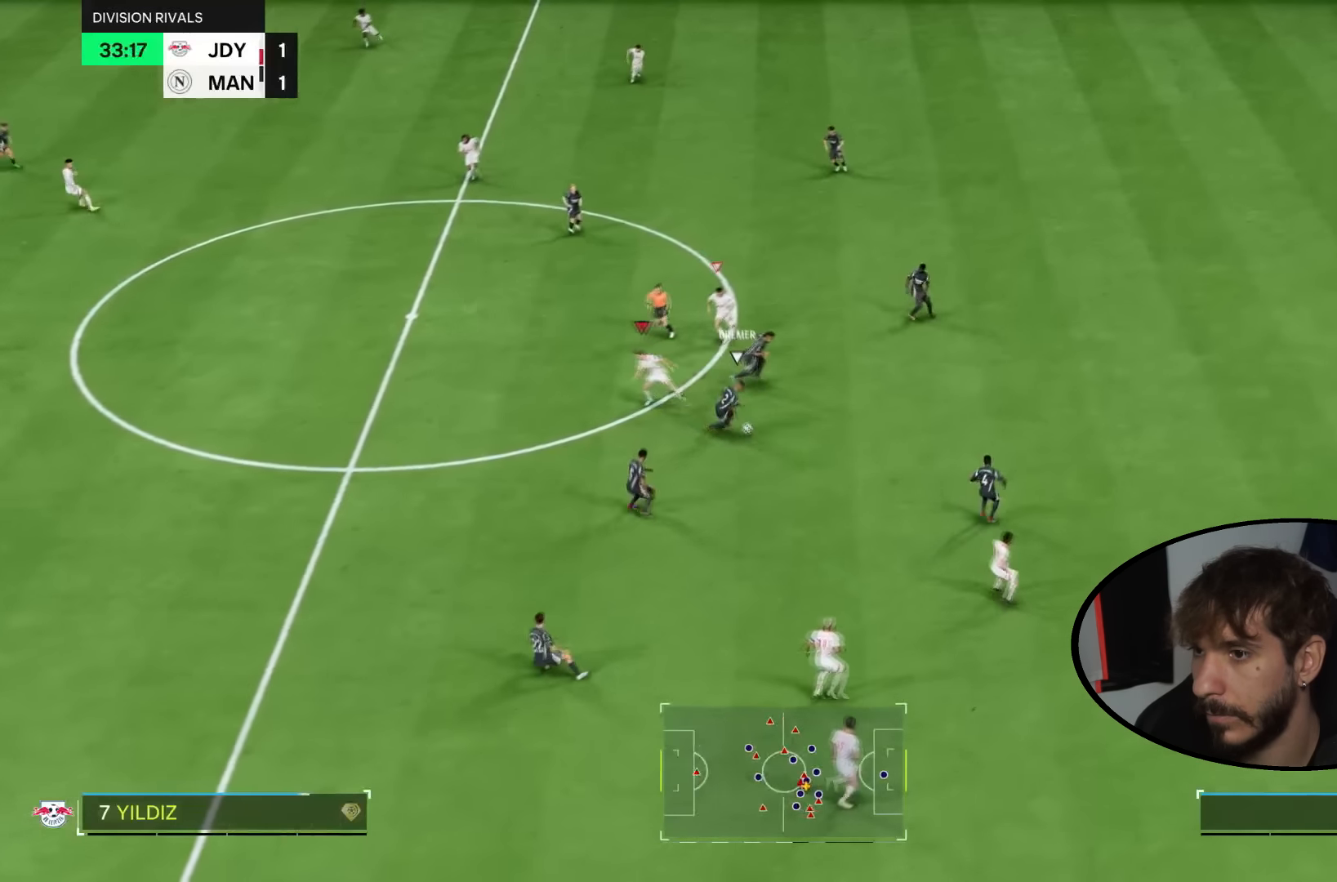
{"buttons": ["L2", "R2"], "left_stick": "left", "right_stick": "center", "events": [[134, "left_stick", "down-right"], [234, "left_stick", "down"], [267, "L2", "down"], [267, "R2", "up"], [401, "left_stick", "down-left"], [501, "R2", "down"], [501, "left_stick", "left"]]}